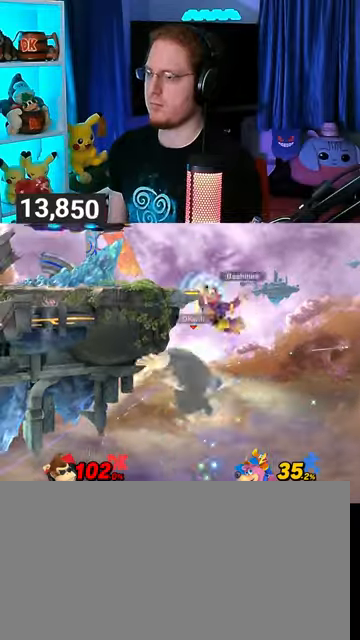
Gameplay with a controller (Nintendo layout); each line is a JSON object with the inputs held at the frame after it. "events" lists button and stick changes between this image and that frame as [ms after this image, input, new state], when the widget could be followed in between. Not read: L3 R3.
{"buttons": [], "left_stick": "left", "right_stick": "center", "events": [[133, "Y", "up"], [133, "left_stick", "up-left"], [300, "left_stick", "center"], [400, "left_stick", "left"]]}
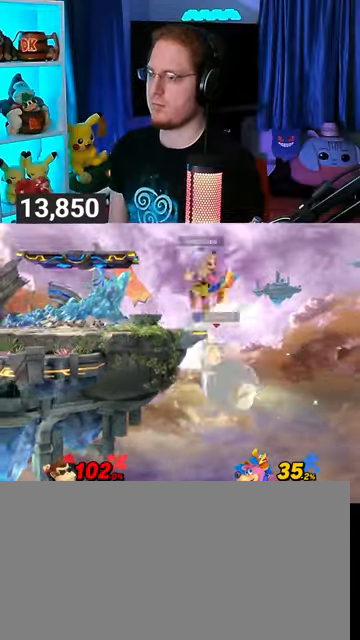
{"buttons": [], "left_stick": "left", "right_stick": "center", "events": [[333, "left_stick", "center"], [467, "left_stick", "left"]]}
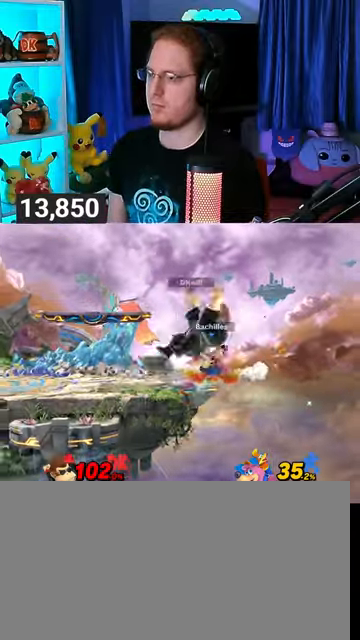
{"buttons": [], "left_stick": "right", "right_stick": "center", "events": [[200, "left_stick", "center"], [333, "left_stick", "right"]]}
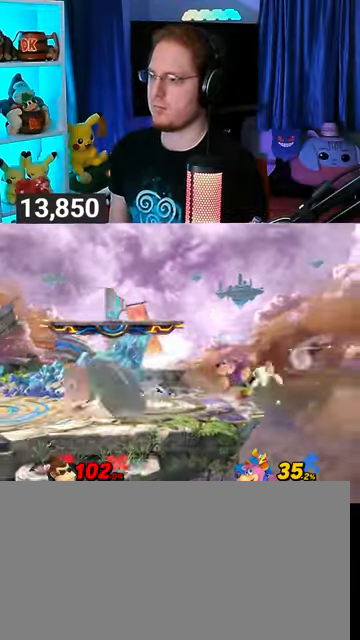
{"buttons": [], "left_stick": "center", "right_stick": "center", "events": [[33, "Y", "down"], [333, "left_stick", "center"], [433, "Y", "up"]]}
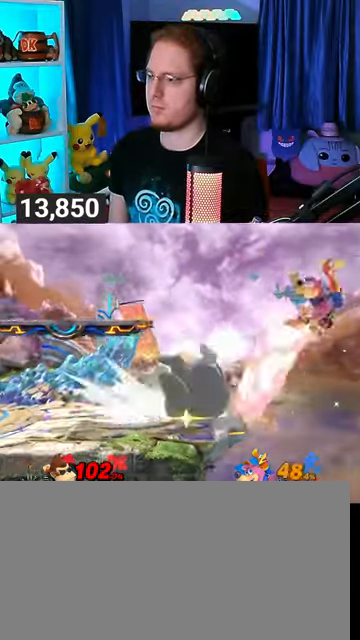
{"buttons": ["Y"], "left_stick": "right", "right_stick": "center", "events": [[133, "left_stick", "left"], [300, "Y", "down"], [300, "left_stick", "right"]]}
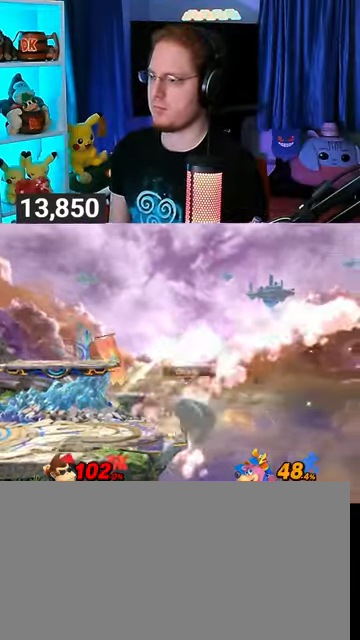
{"buttons": [], "left_stick": "left", "right_stick": "center", "events": [[33, "Y", "up"], [200, "left_stick", "center"], [267, "left_stick", "left"]]}
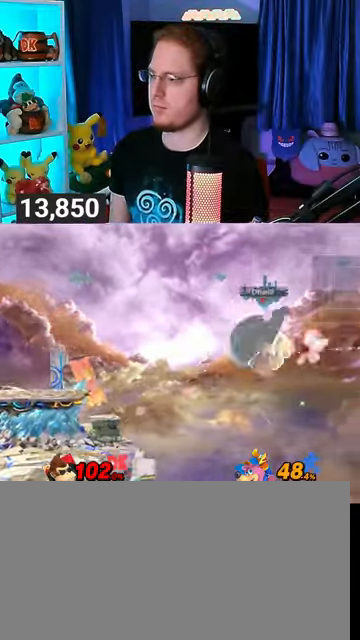
{"buttons": [], "left_stick": "left", "right_stick": "center", "events": [[233, "L1", "down"], [300, "L1", "up"]]}
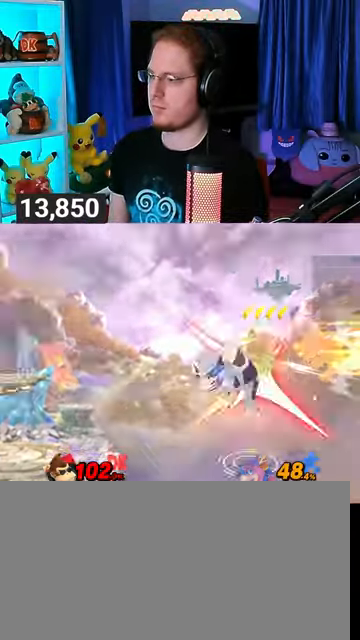
{"buttons": [], "left_stick": "right", "right_stick": "center", "events": [[133, "left_stick", "right"], [300, "Y", "down"], [433, "Y", "up"]]}
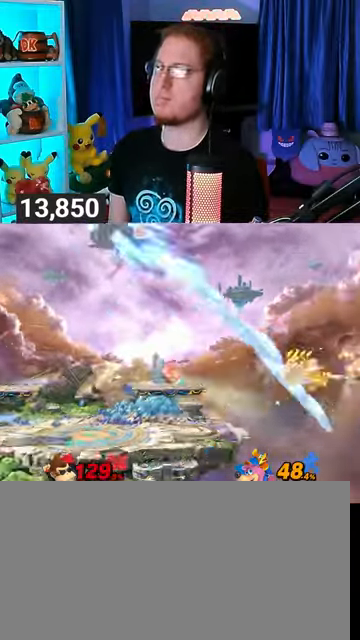
{"buttons": [], "left_stick": "right", "right_stick": "center", "events": []}
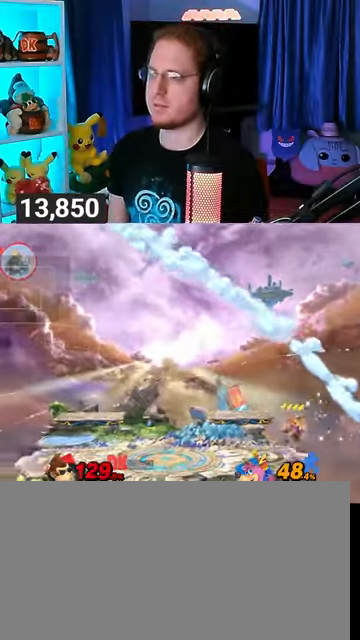
{"buttons": [], "left_stick": "right", "right_stick": "center", "events": []}
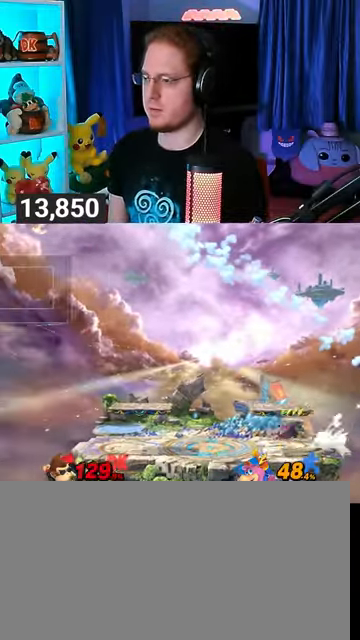
{"buttons": [], "left_stick": "down-right", "right_stick": "center", "events": [[400, "left_stick", "center"], [500, "left_stick", "down-right"]]}
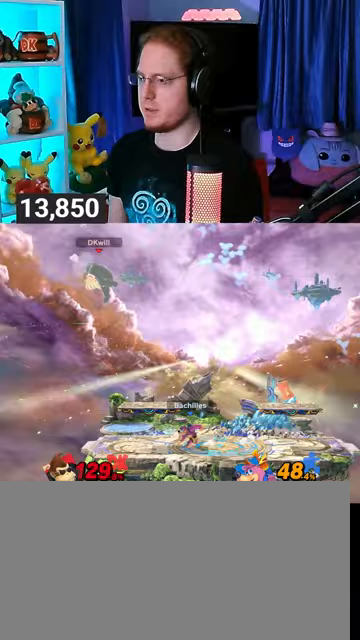
{"buttons": [], "left_stick": "center", "right_stick": "center", "events": [[33, "B", "down"], [67, "B", "up"], [100, "left_stick", "left"], [400, "left_stick", "center"]]}
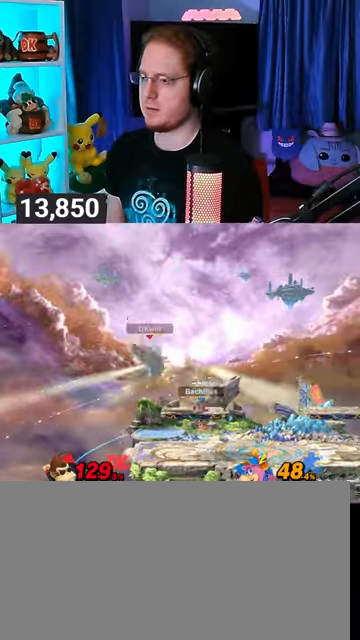
{"buttons": [], "left_stick": "up-left", "right_stick": "center", "events": [[333, "left_stick", "up-left"]]}
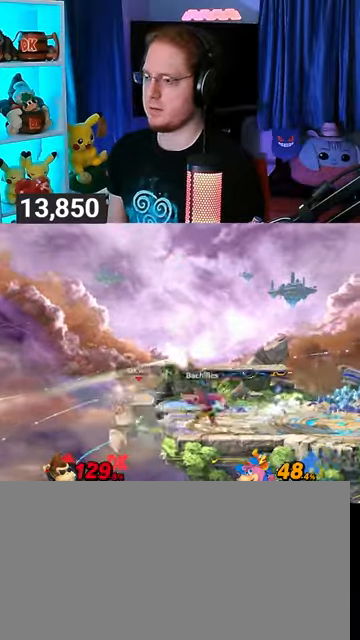
{"buttons": [], "left_stick": "down-right", "right_stick": "center", "events": [[233, "left_stick", "up-right"], [300, "B", "down"], [333, "B", "up"], [367, "B", "down"], [400, "B", "up"], [467, "B", "down"], [467, "left_stick", "down-right"], [500, "B", "up"]]}
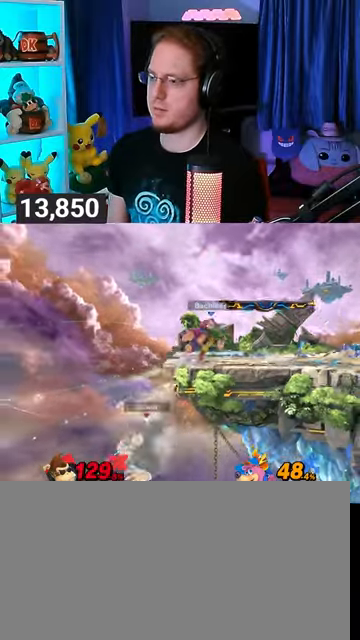
{"buttons": [], "left_stick": "right", "right_stick": "center", "events": [[433, "left_stick", "right"]]}
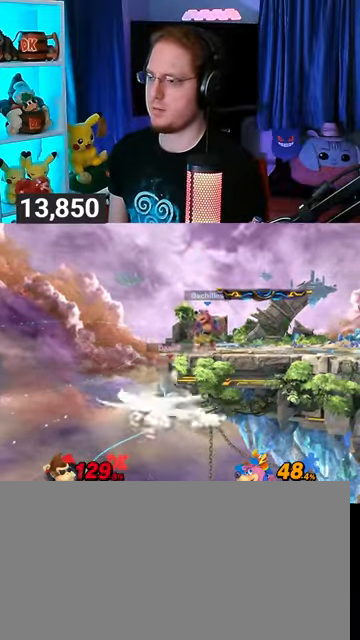
{"buttons": [], "left_stick": "right", "right_stick": "center", "events": [[133, "left_stick", "center"], [300, "left_stick", "right"]]}
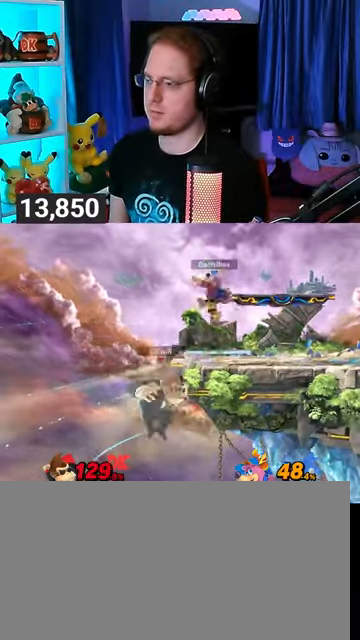
{"buttons": ["Y"], "left_stick": "right", "right_stick": "center", "events": [[33, "Y", "down"], [100, "left_stick", "center"], [133, "B", "down"], [133, "Y", "up"], [200, "left_stick", "right"], [267, "B", "up"], [467, "Y", "down"]]}
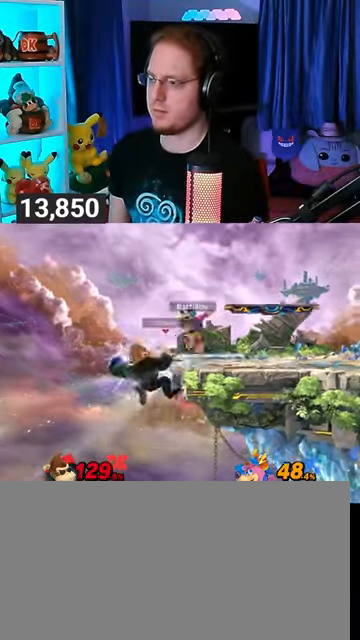
{"buttons": [], "left_stick": "up-right", "right_stick": "center", "events": [[233, "Y", "up"], [267, "left_stick", "up-right"], [333, "B", "down"], [400, "B", "up"], [467, "B", "down"], [500, "B", "up"]]}
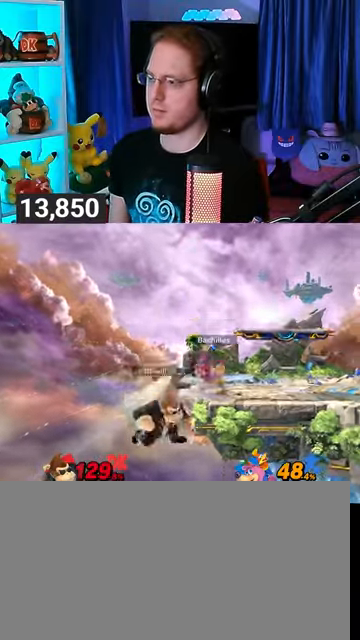
{"buttons": [], "left_stick": "center", "right_stick": "center", "events": [[133, "left_stick", "down-right"], [233, "left_stick", "right"], [333, "left_stick", "center"], [433, "A", "down"], [500, "A", "up"]]}
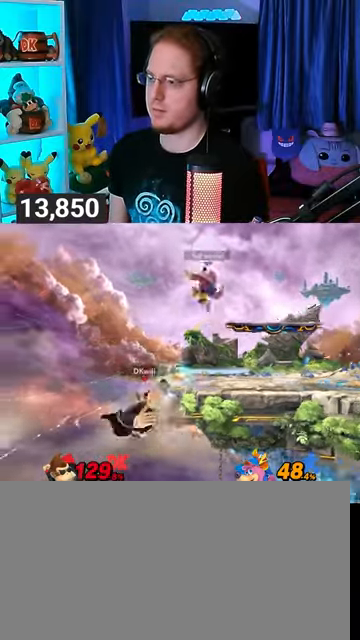
{"buttons": ["Y"], "left_stick": "right", "right_stick": "center", "events": [[67, "A", "down"], [133, "A", "up"], [133, "left_stick", "right"], [433, "Y", "down"]]}
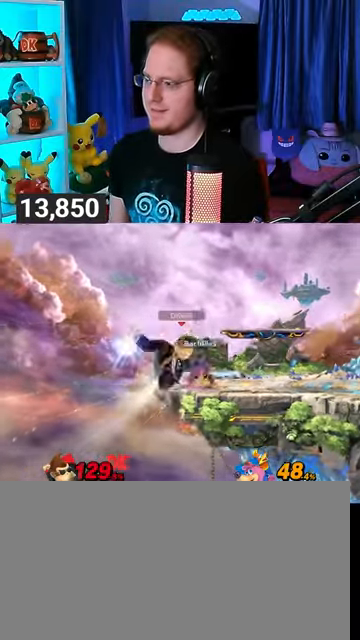
{"buttons": [], "left_stick": "center", "right_stick": "center", "events": [[367, "left_stick", "center"], [433, "Y", "up"]]}
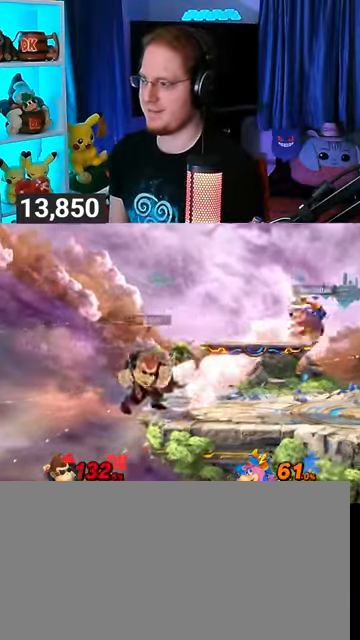
{"buttons": [], "left_stick": "center", "right_stick": "center", "events": [[100, "left_stick", "right"], [333, "left_stick", "center"]]}
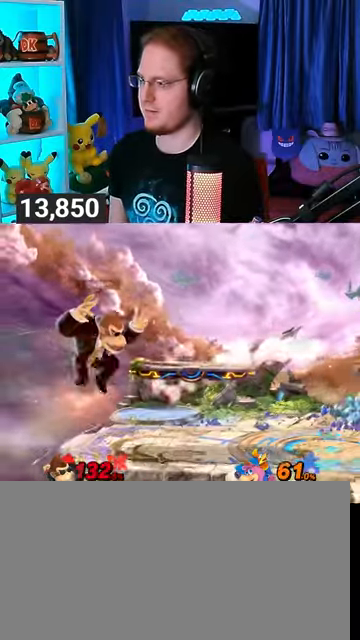
{"buttons": [], "left_stick": "center", "right_stick": "center", "events": [[300, "left_stick", "left"], [367, "left_stick", "center"]]}
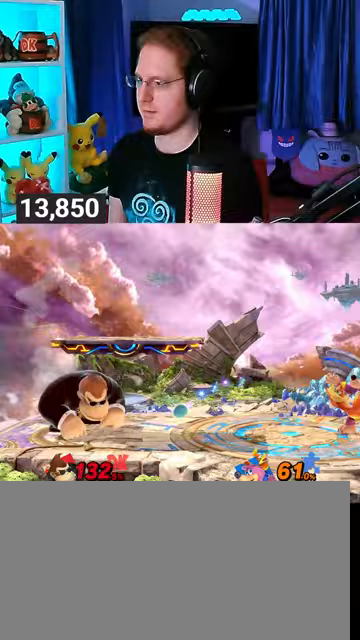
{"buttons": [], "left_stick": "right", "right_stick": "center", "events": [[167, "Y", "down"], [267, "left_stick", "right"], [400, "Y", "up"]]}
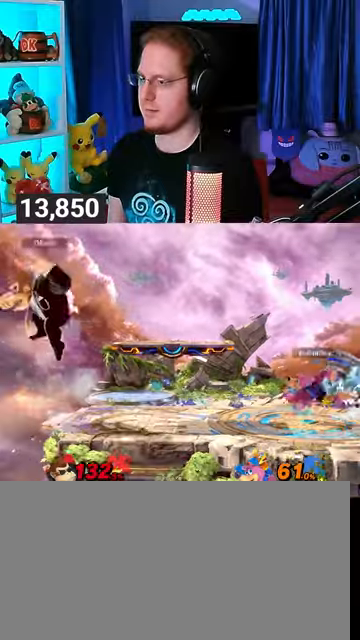
{"buttons": ["X"], "left_stick": "right", "right_stick": "center", "events": [[300, "left_stick", "center"], [400, "left_stick", "left"], [500, "X", "down"], [500, "left_stick", "right"]]}
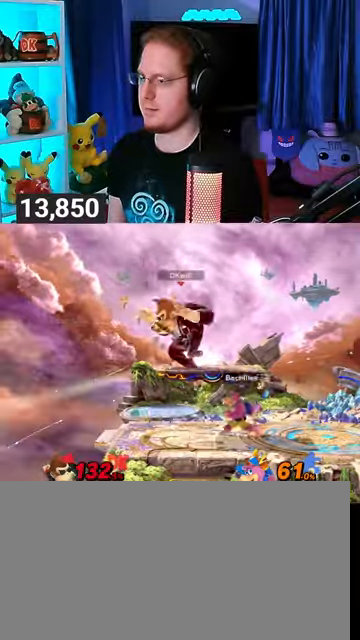
{"buttons": [], "left_stick": "center", "right_stick": "center", "events": [[33, "left_stick", "center"], [67, "X", "up"]]}
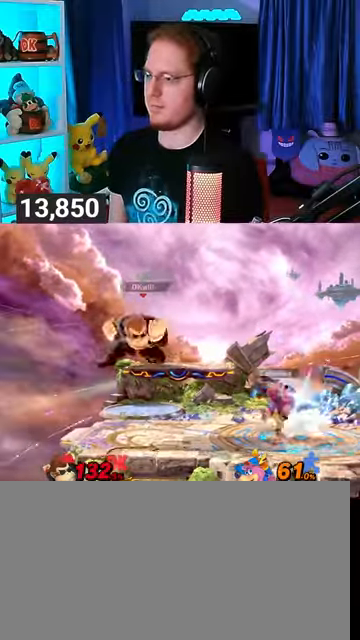
{"buttons": [], "left_stick": "center", "right_stick": "center", "events": [[333, "left_stick", "right"], [433, "left_stick", "center"]]}
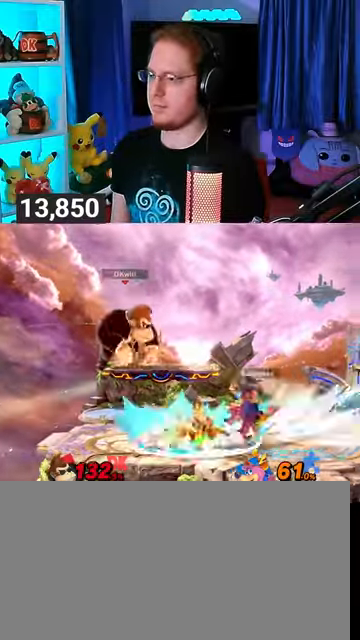
{"buttons": [], "left_stick": "center", "right_stick": "center", "events": [[167, "left_stick", "right"], [400, "left_stick", "down"], [500, "left_stick", "center"]]}
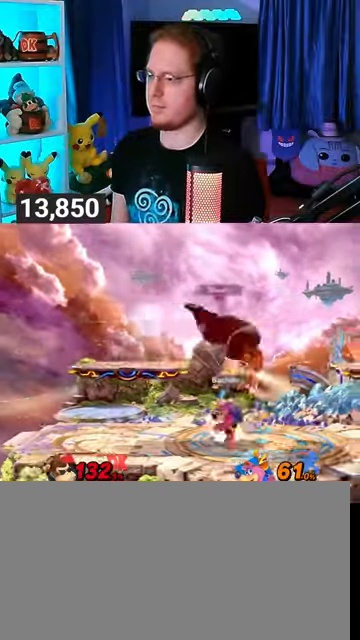
{"buttons": [], "left_stick": "center", "right_stick": "center", "events": [[167, "X", "down"], [167, "left_stick", "up-left"], [233, "left_stick", "center"], [267, "X", "up"]]}
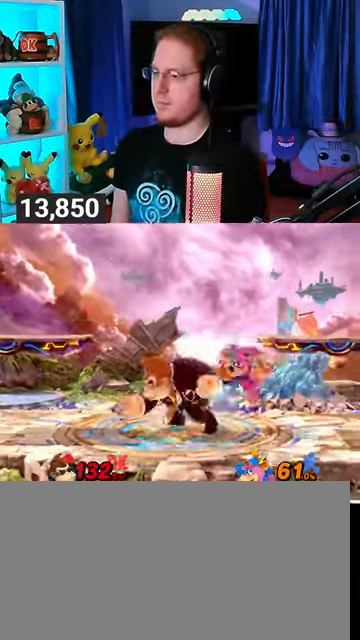
{"buttons": [], "left_stick": "right", "right_stick": "center", "events": [[200, "R1", "down"], [367, "left_stick", "down-right"], [467, "left_stick", "right"], [500, "R1", "up"]]}
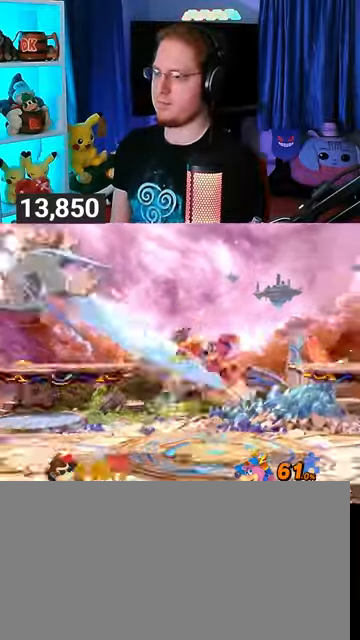
{"buttons": [], "left_stick": "right", "right_stick": "center", "events": []}